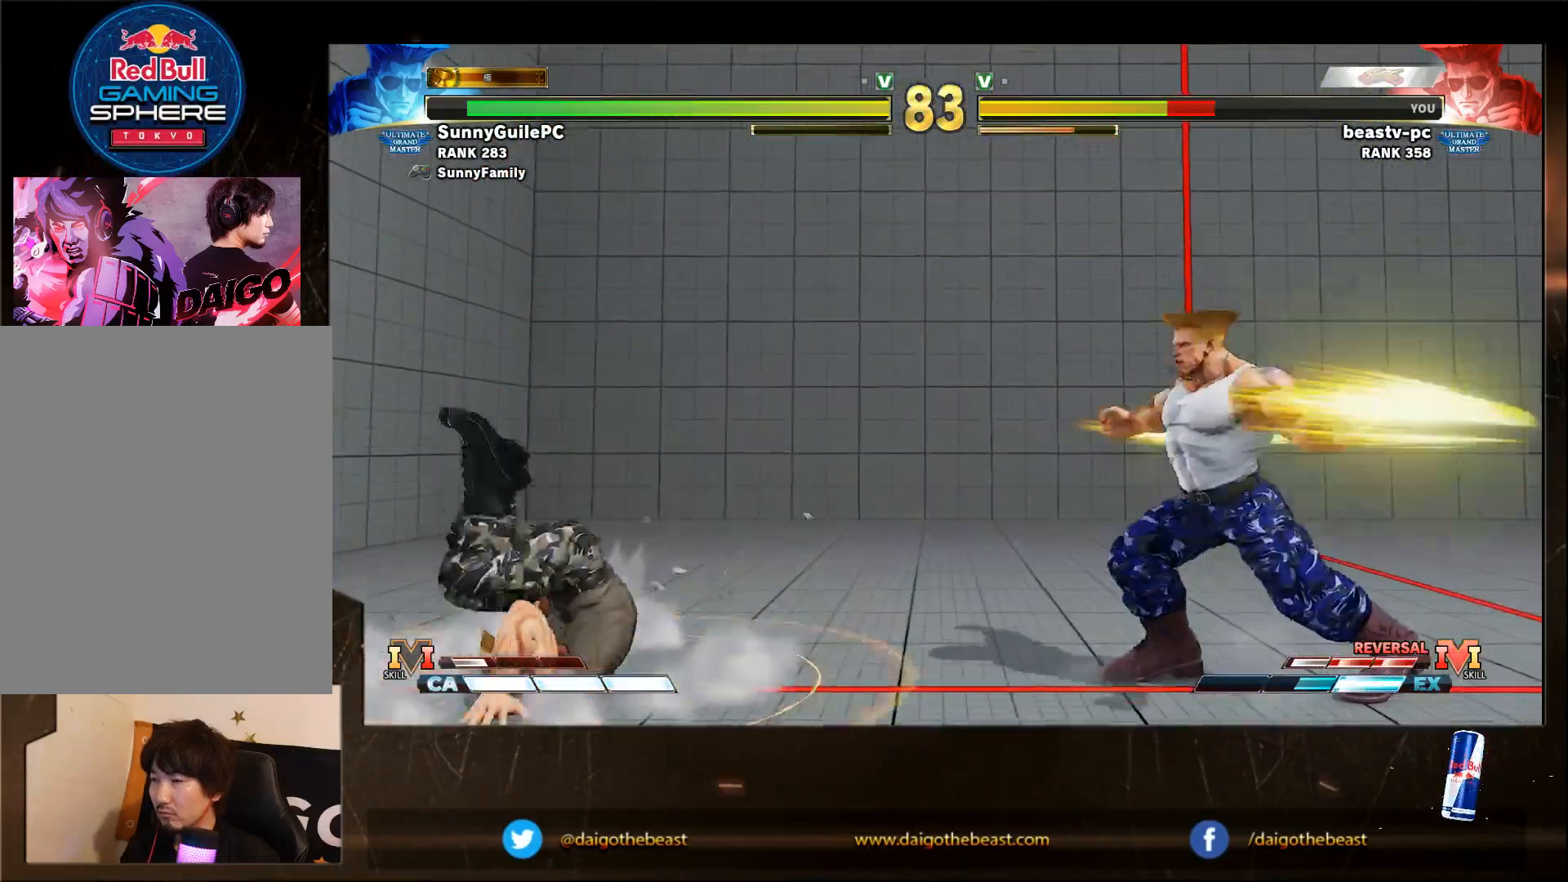
Gameplay with a controller (arcade stick); each line is a JSON object with the inputs held at the frame after it (dt_ms = milliseconds from this image to that frame). "events" lists button and stick changes between this image and that frame as [ms after this image, input, new state], when the widget could be followed in between. Not read: L3 R3.
{"dt_ms": 500, "buttons": [], "left_stick": "center", "events": [[383, "left_stick", "center"]]}
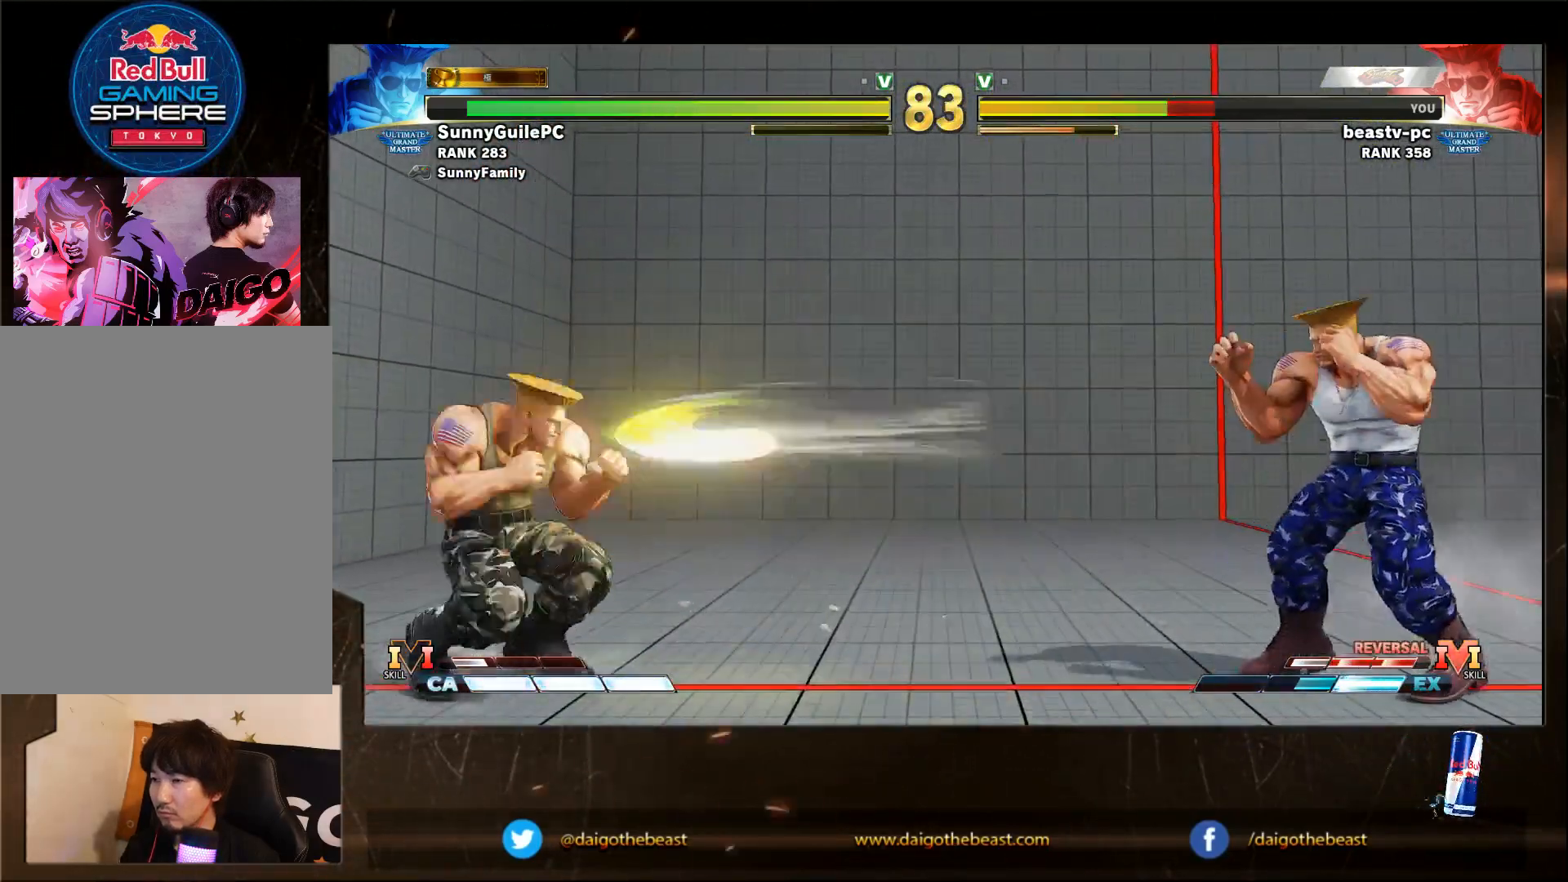
{"dt_ms": 1000, "buttons": [], "left_stick": "down-left"}
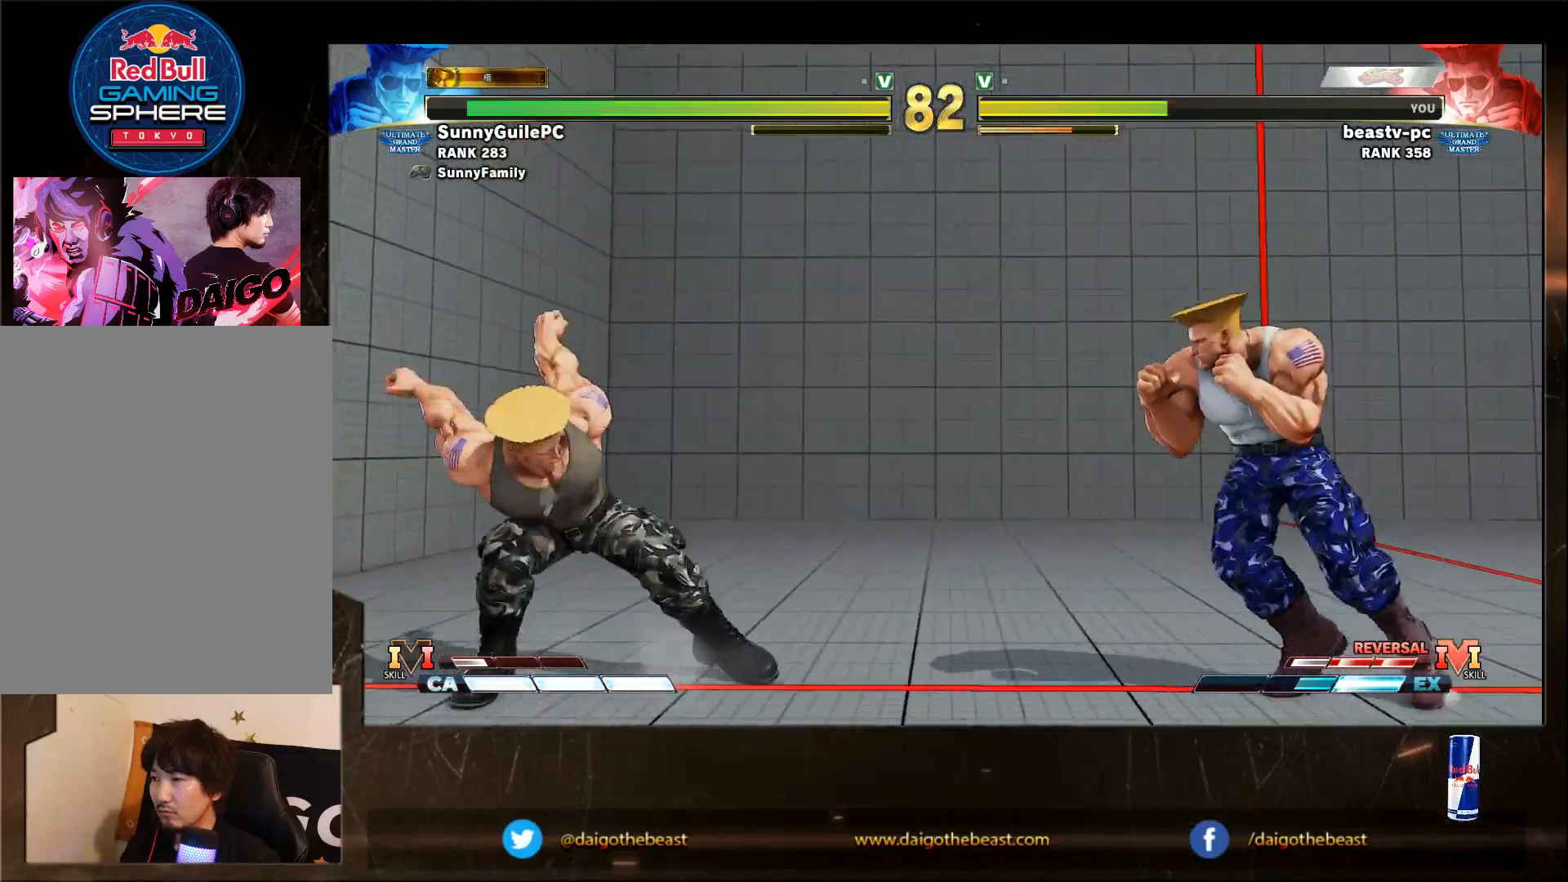
{"dt_ms": 500, "buttons": [], "left_stick": "down-left", "events": []}
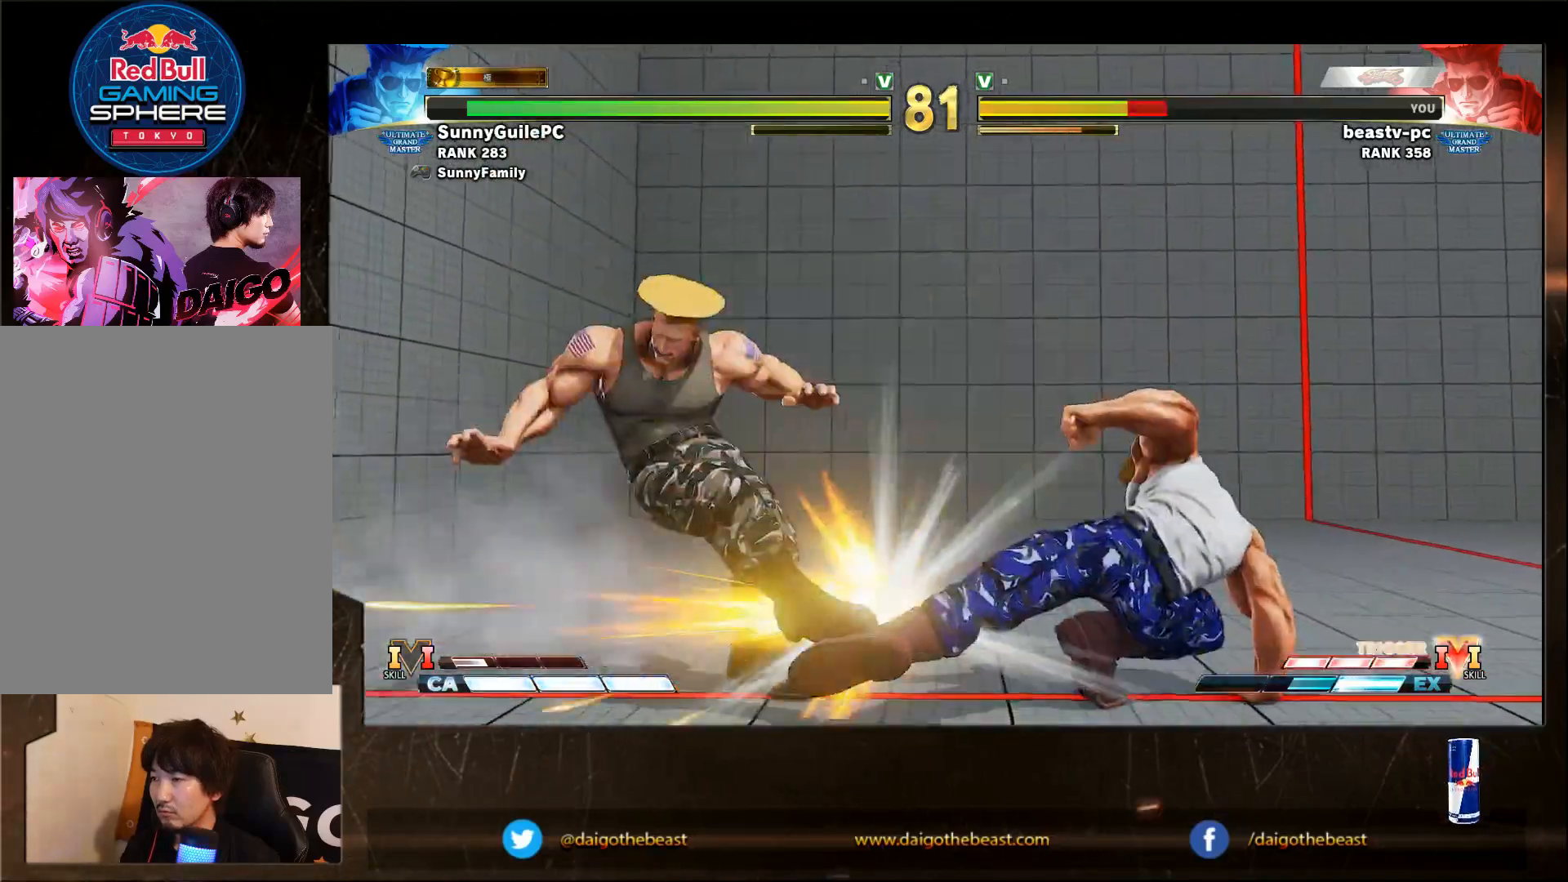
{"dt_ms": 500, "buttons": [], "left_stick": "down-left", "events": [[367, "CIRCLE", "down"], [367, "CROSS", "down"], [367, "L2", "down"], [417, "CIRCLE", "up"], [417, "CROSS", "up"], [417, "L2", "up"]]}
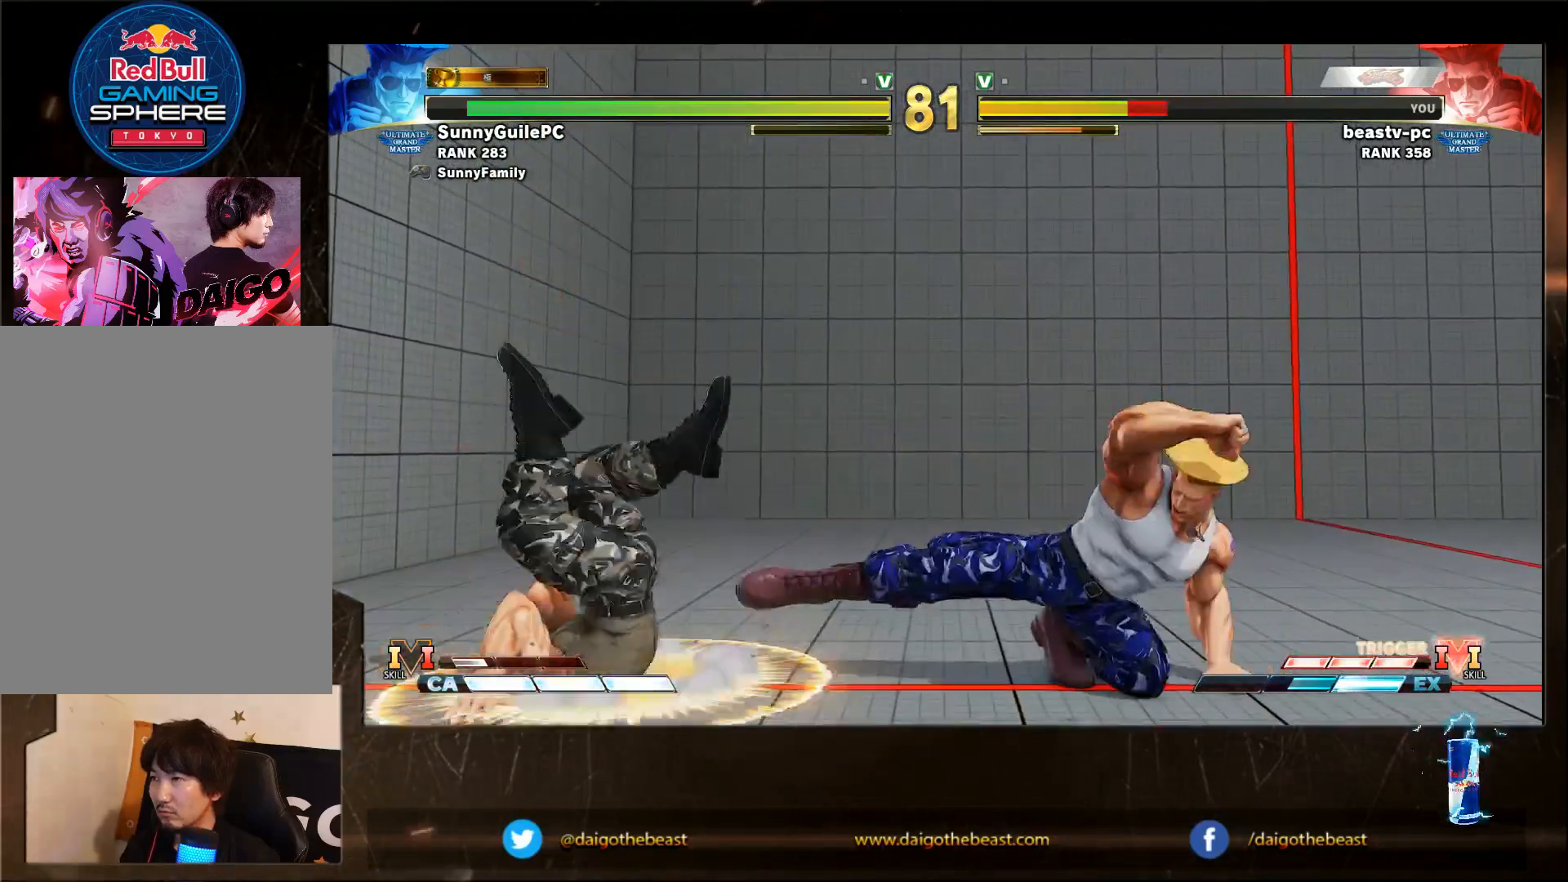
{"dt_ms": 500, "buttons": ["TRIANGLE", "R1"], "left_stick": "right", "events": [[467, "R1", "down"], [467, "TRIANGLE", "down"], [467, "left_stick", "right"]]}
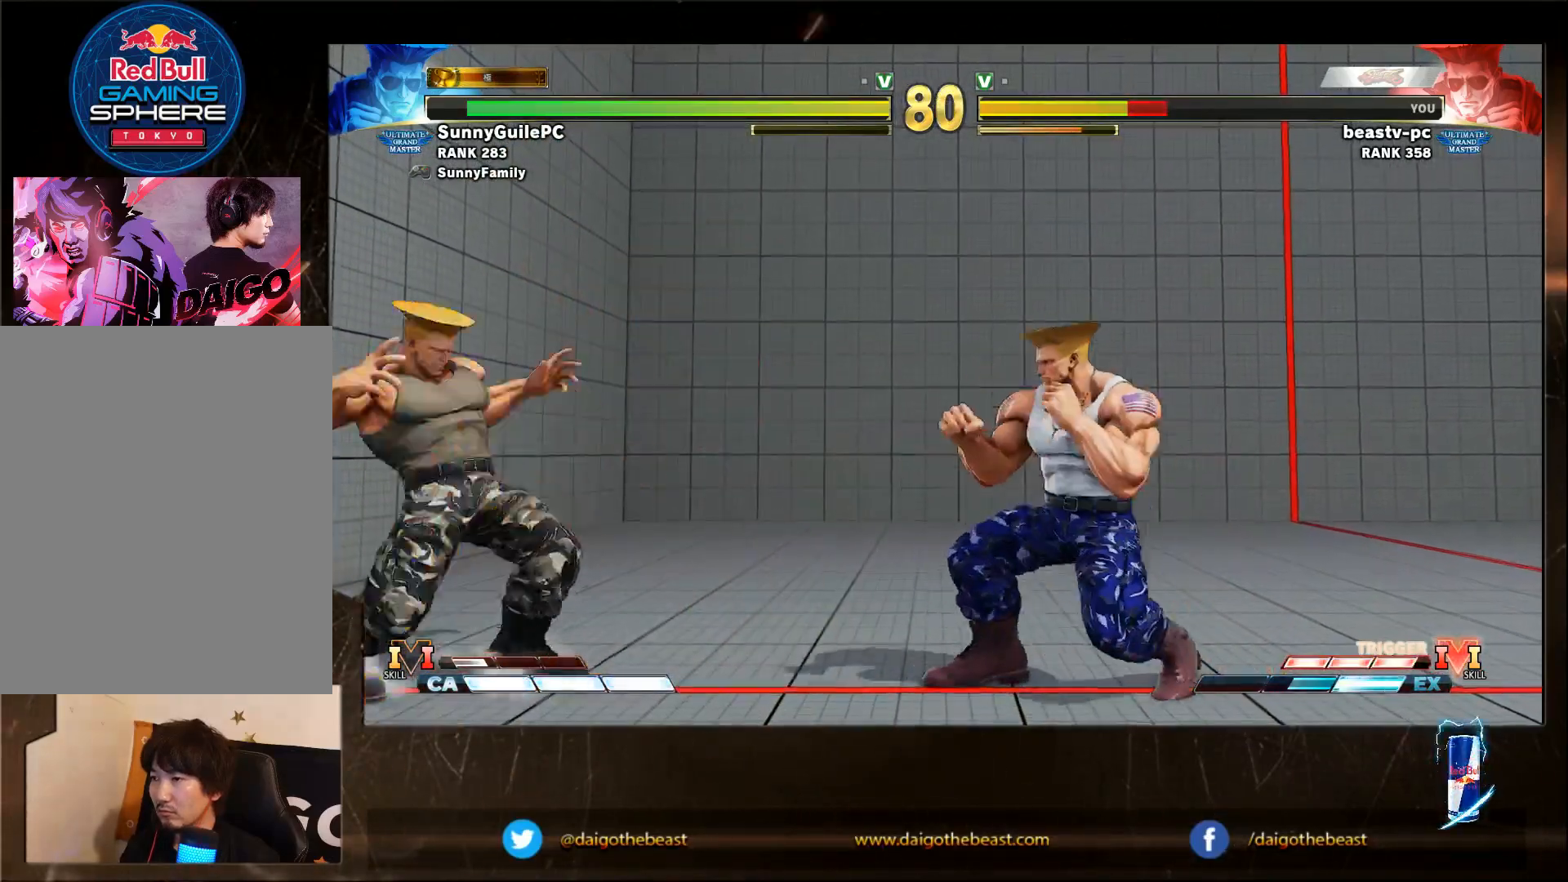
{"dt_ms": 1000, "buttons": [], "left_stick": "down-left"}
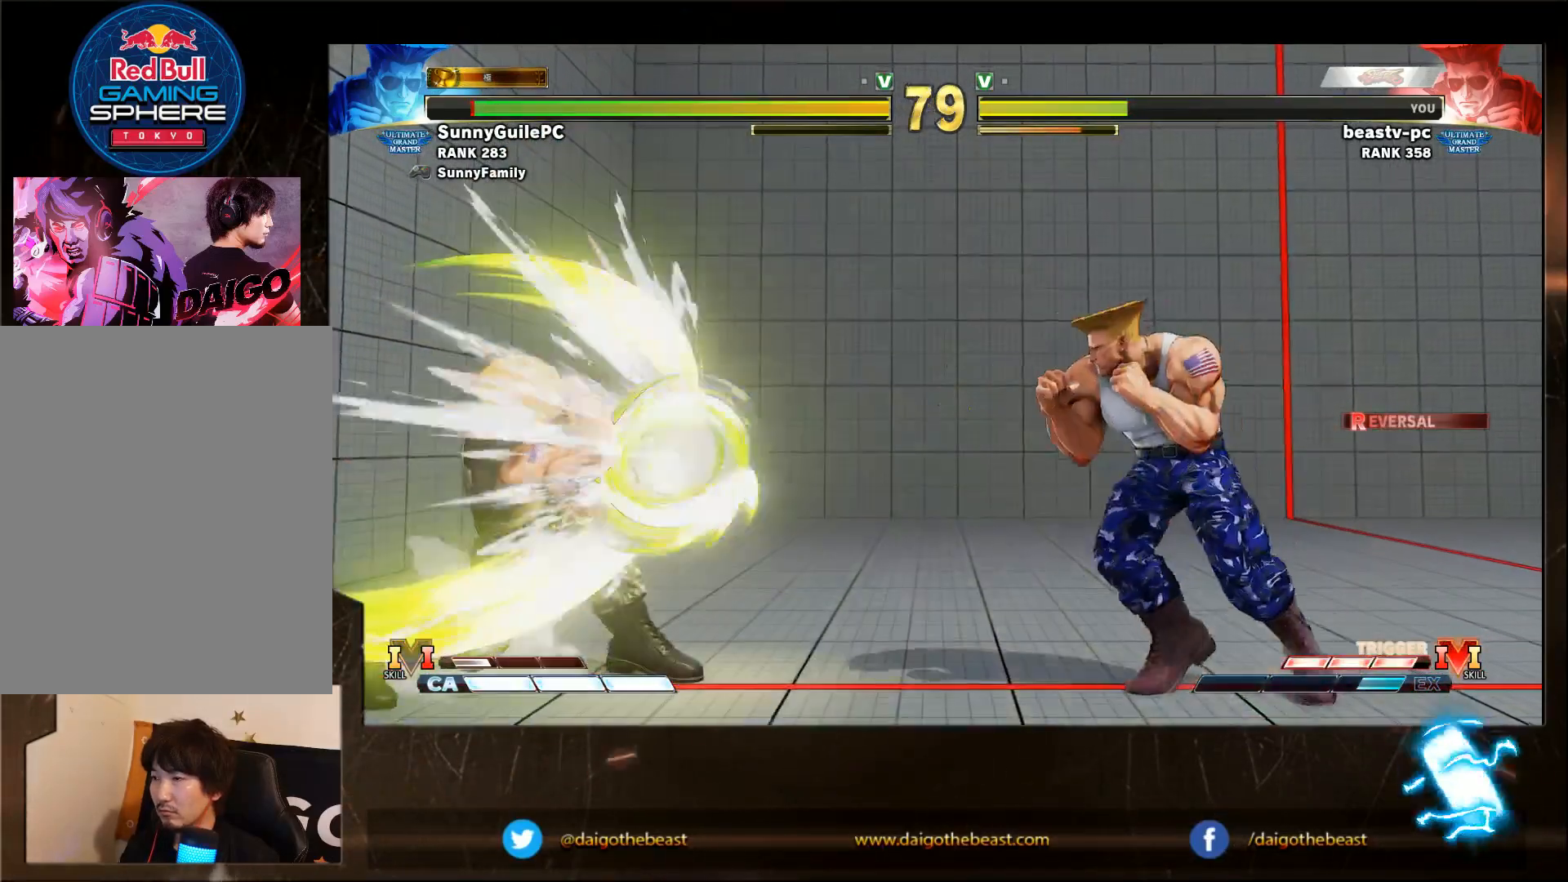
{"dt_ms": 500, "buttons": [], "left_stick": "down-left", "events": [[233, "R1", "down"], [233, "left_stick", "right"], [300, "R1", "up"], [300, "left_stick", "down-left"]]}